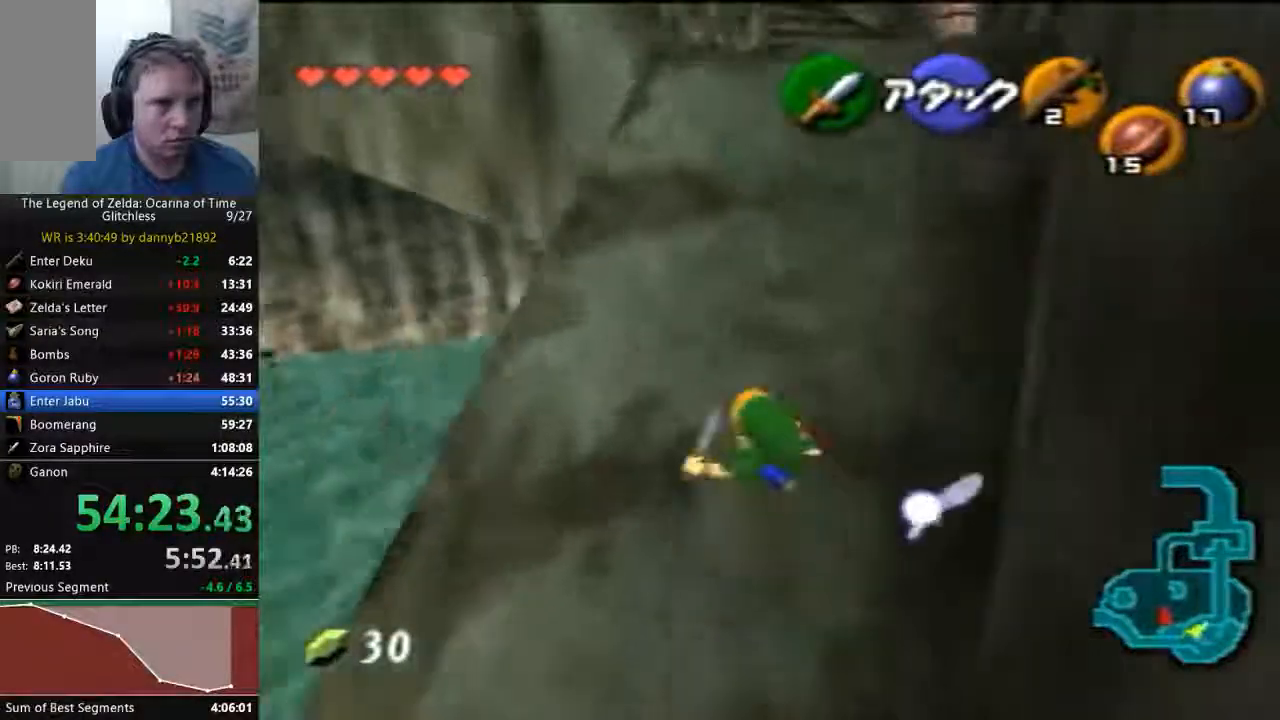
Gameplay with a controller (Nintendo layout); each line is a JSON object with the inputs held at the frame after it (dt_ms = milliseconds from this image to that frame). "events" lists button and stick changes between this image and that frame as [ms after this image, input, new state], when the widget could be followed in between. Not read: L3 R3 Z.
{"dt_ms": 500, "buttons": [], "left_stick": "up", "events": [[300, "A", "up"]]}
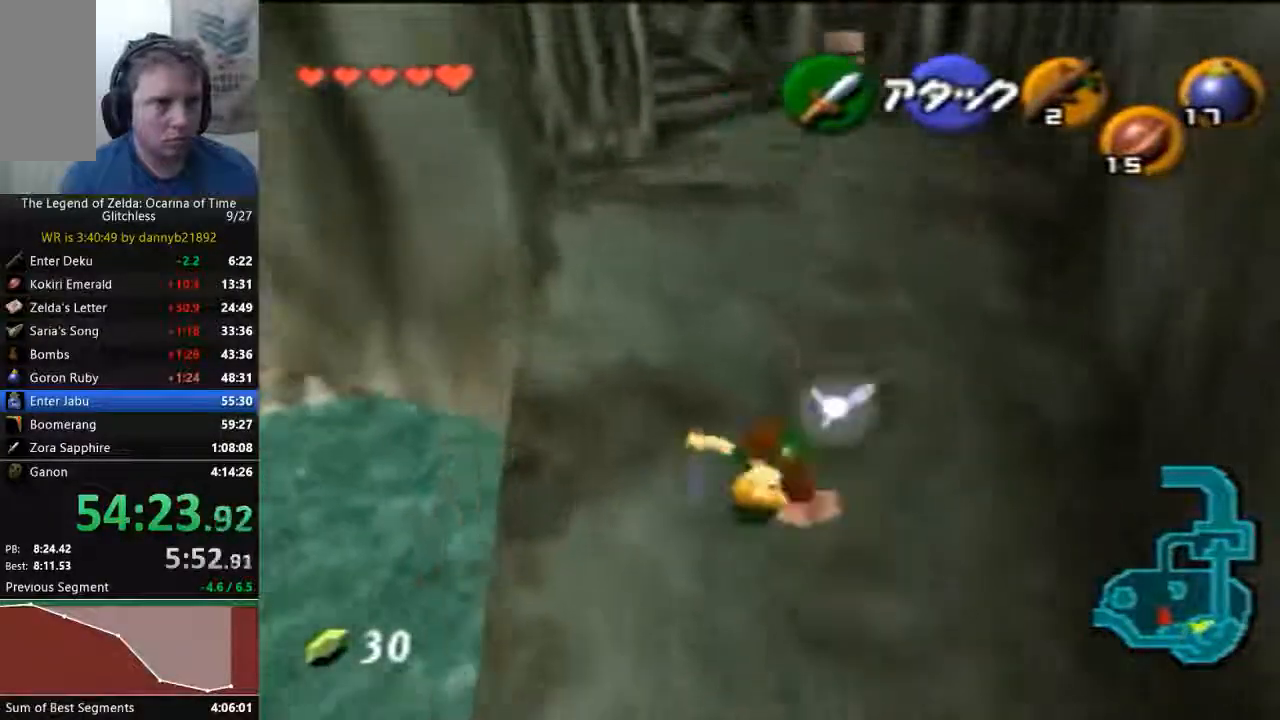
{"dt_ms": 500, "buttons": ["A"], "left_stick": "up", "events": [[333, "A", "down"]]}
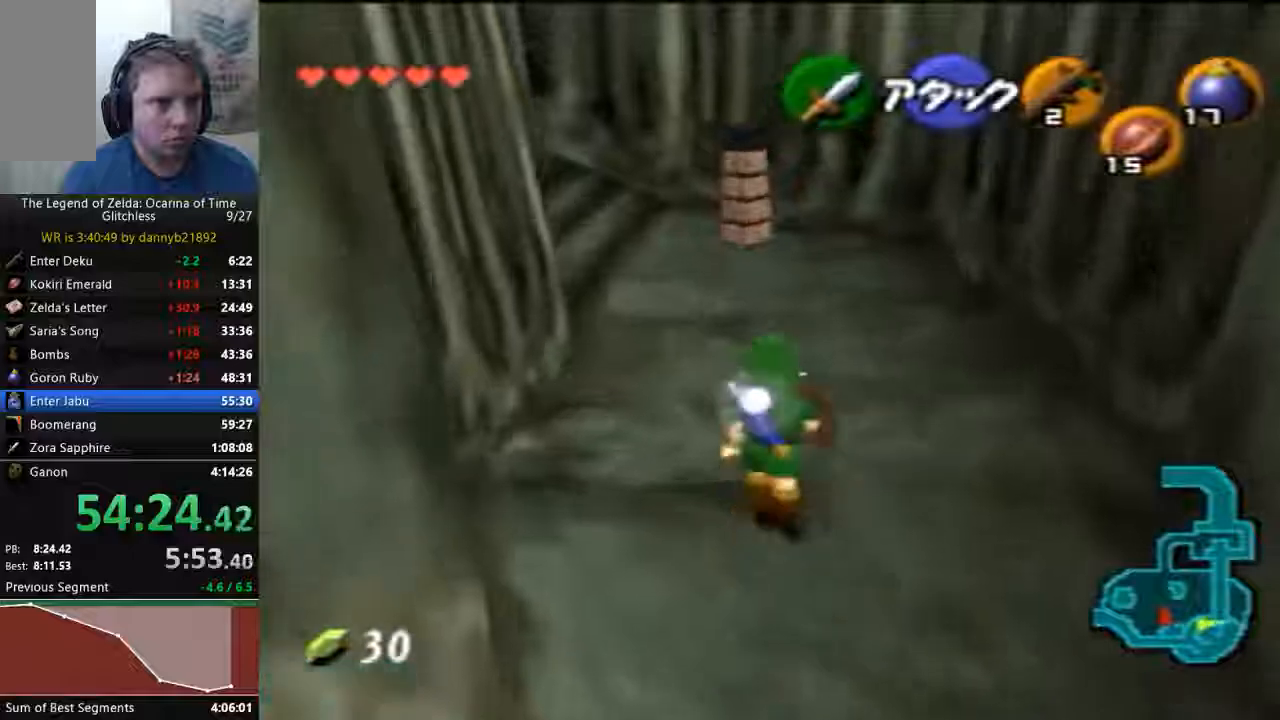
{"dt_ms": 500, "buttons": [], "left_stick": "up-left", "events": [[300, "left_stick", "up-left"], [367, "A", "up"]]}
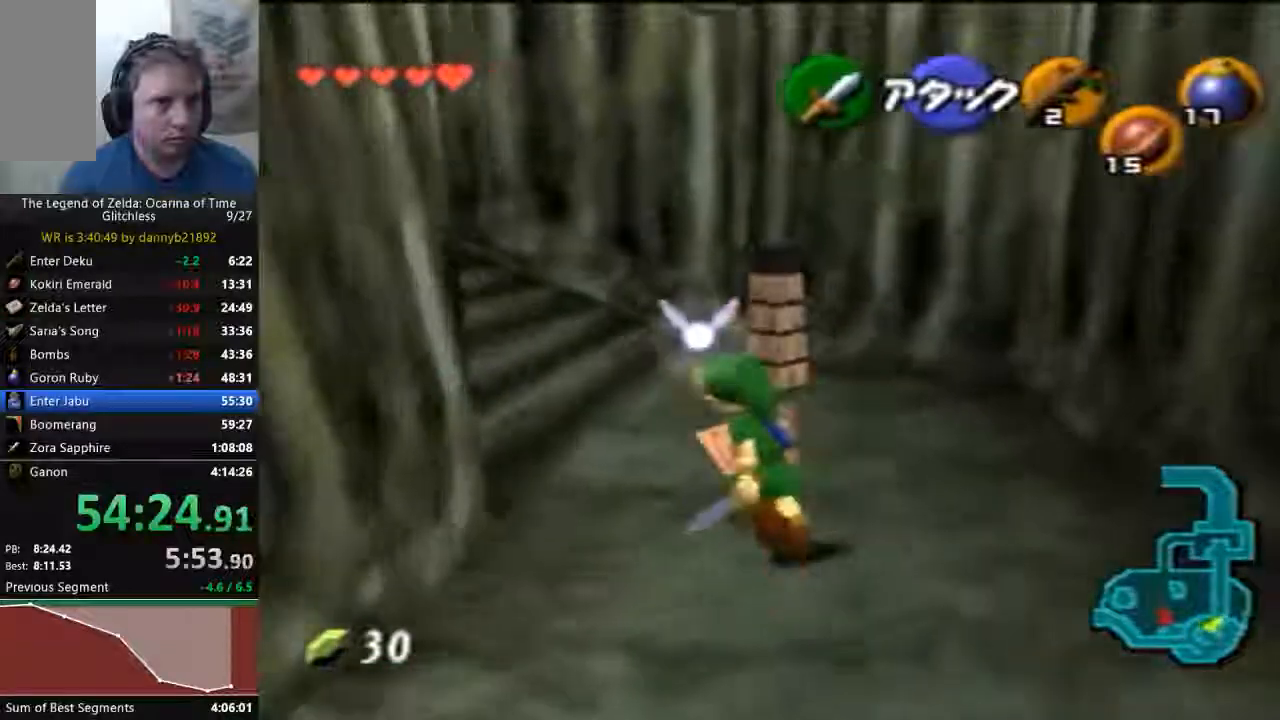
{"dt_ms": 1000, "buttons": ["C_LEFT"], "left_stick": "up"}